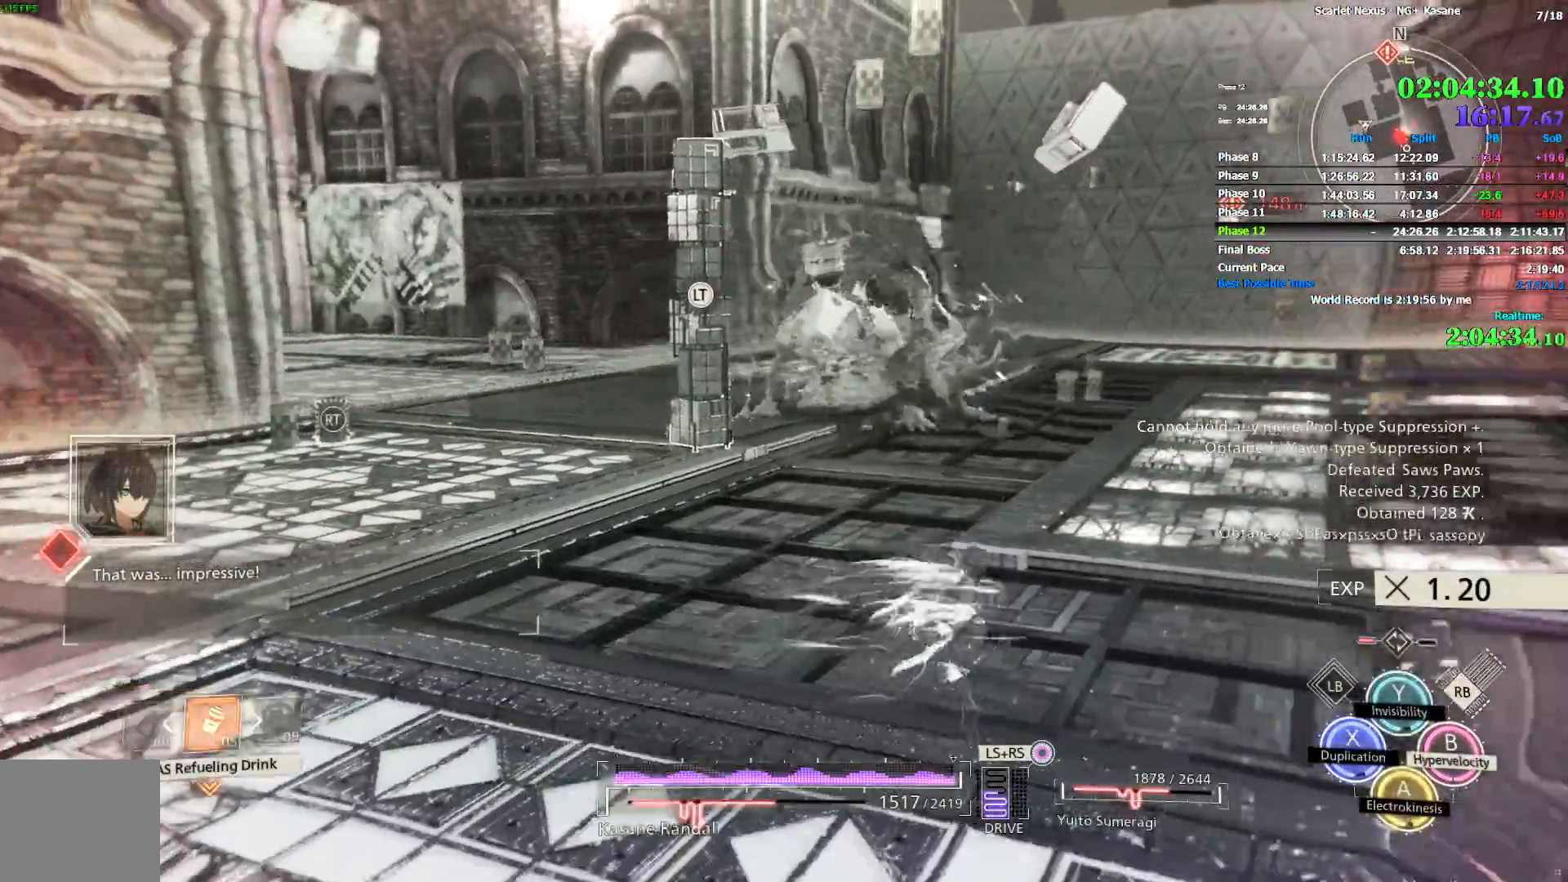
Gameplay with a controller (PlayStation layout); each line is a JSON object with the inputs held at the frame after it (dt_ms = milliseconds from this image to that frame). "events" lists button and stick changes between this image and that frame as [ms after this image, input, new state], when the widget could be followed in between. Not read: CIRCLE.
{"dt_ms": 500, "buttons": ["R2"], "left_stick": "up-right", "right_stick": "center", "events": [[117, "R1", "up"], [217, "right_stick", "left"], [350, "right_stick", "center"], [367, "R2", "down"]]}
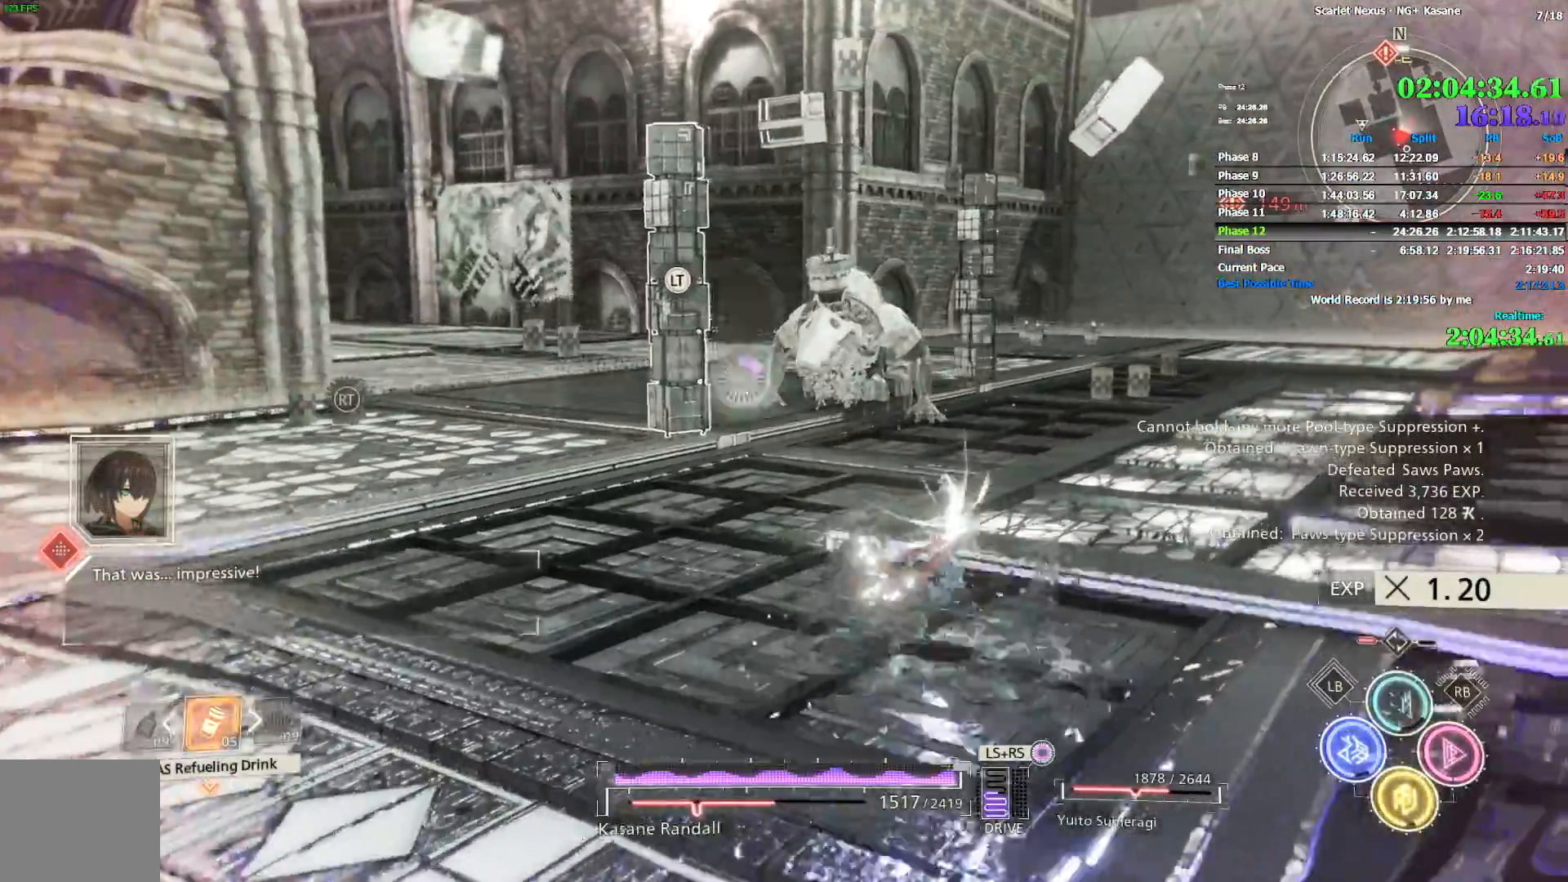
{"dt_ms": 1000, "buttons": [], "left_stick": "up-right", "right_stick": "center", "events": [[333, "DPAD_LEFT", "down"], [383, "DPAD_LEFT", "up"], [767, "R2", "up"]]}
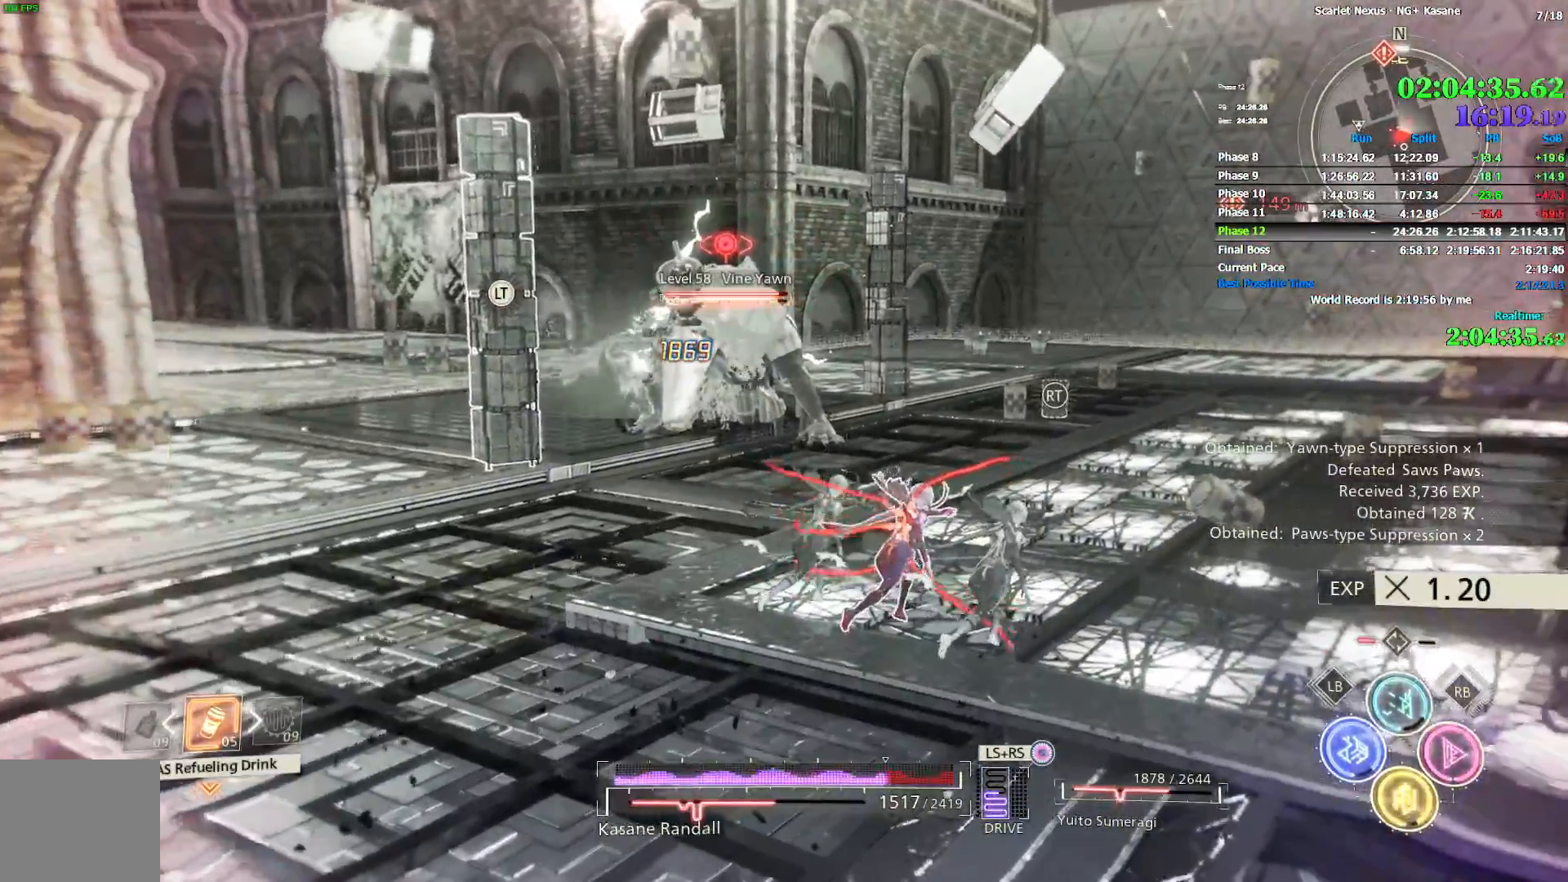
{"dt_ms": 500, "buttons": ["R1"], "left_stick": "up-right", "right_stick": "center", "events": [[150, "R1", "down"]]}
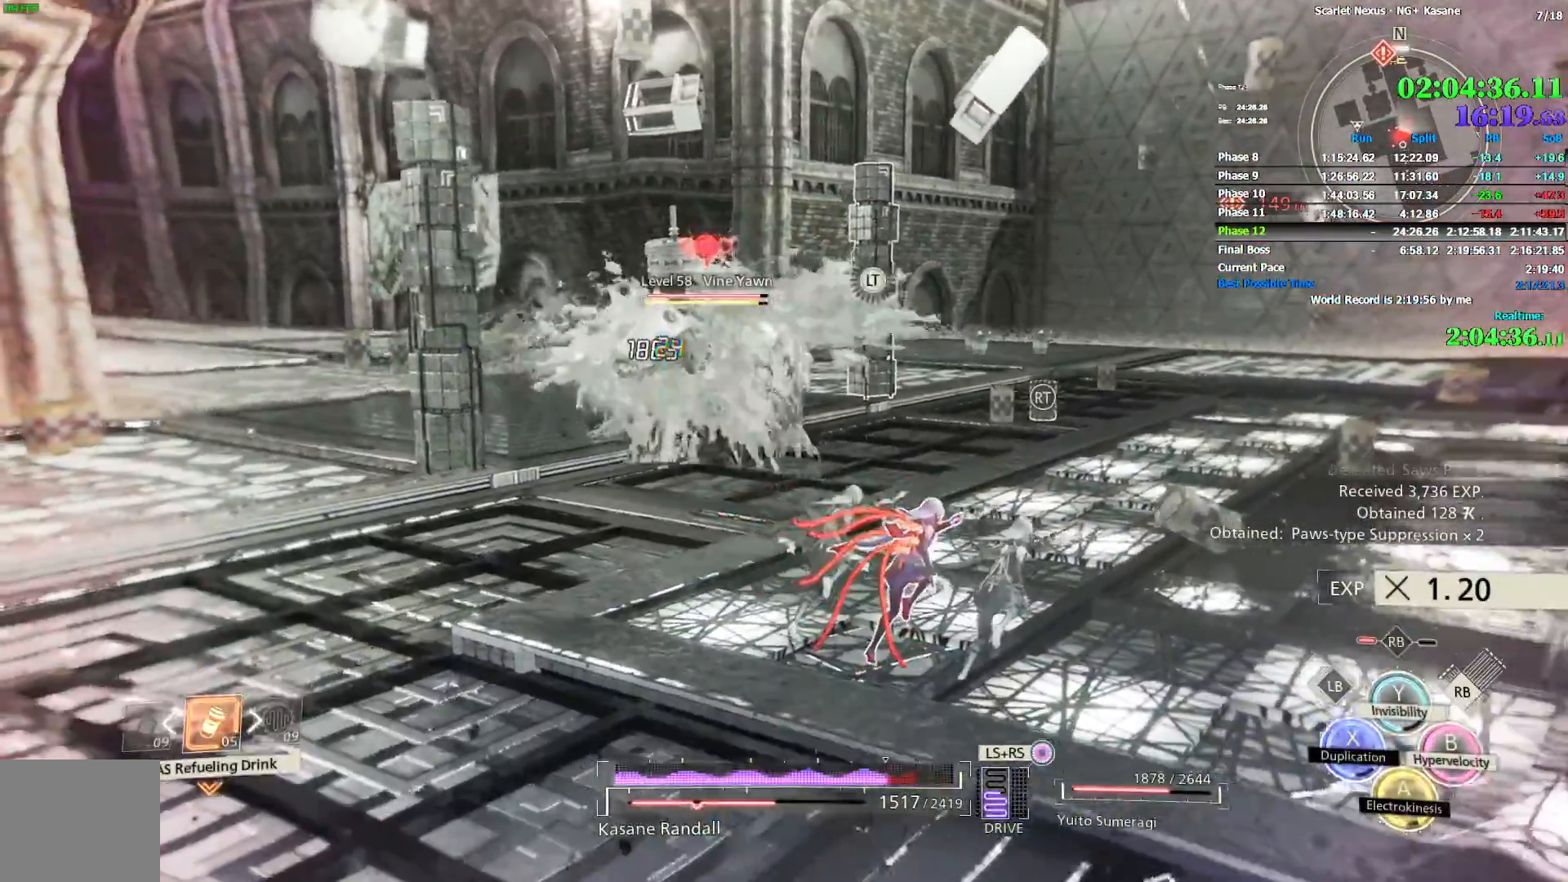
{"dt_ms": 500, "buttons": ["TRIANGLE", "R1"], "left_stick": "up-right", "right_stick": "center", "events": [[500, "TRIANGLE", "down"]]}
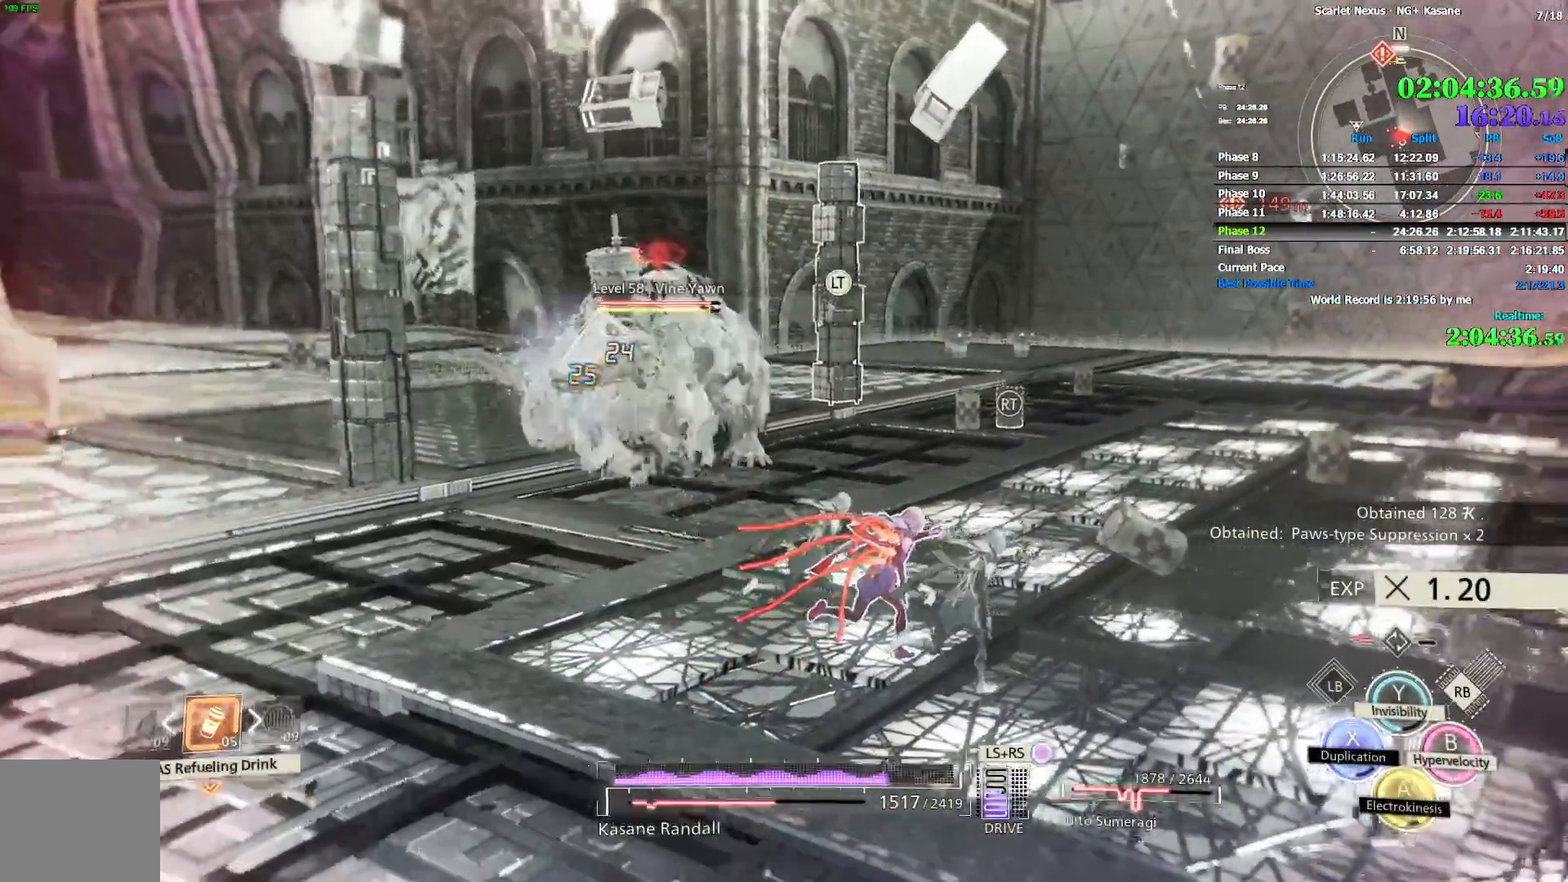
{"dt_ms": 500, "buttons": [], "left_stick": "up-right", "right_stick": "center", "events": [[133, "TRIANGLE", "up"], [250, "R1", "up"]]}
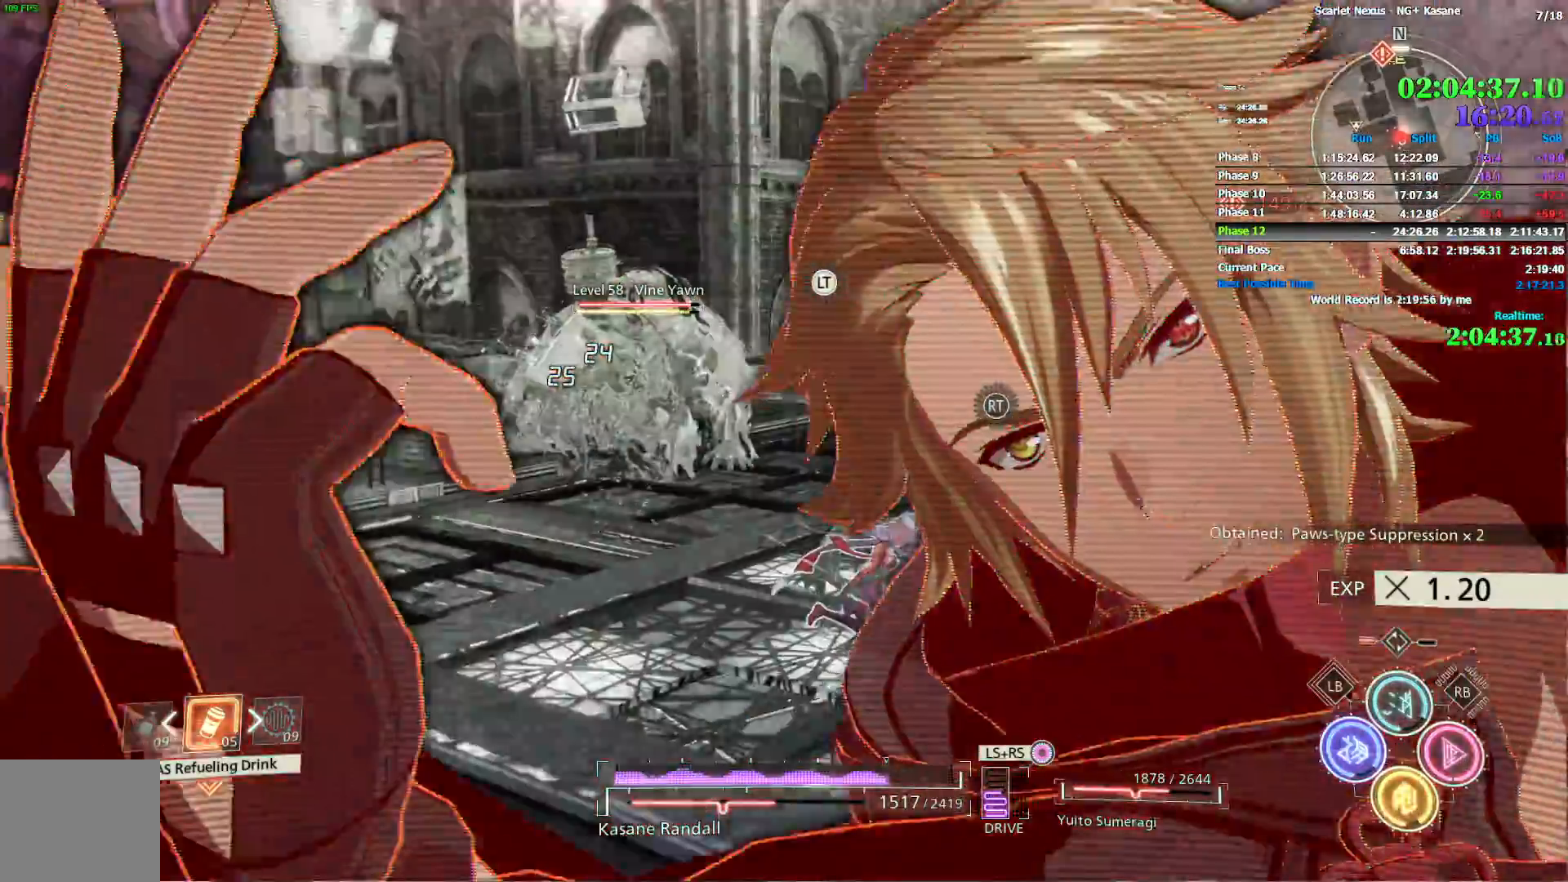
{"dt_ms": 500, "buttons": ["R2"], "left_stick": "up-right", "right_stick": "center", "events": [[133, "R2", "down"]]}
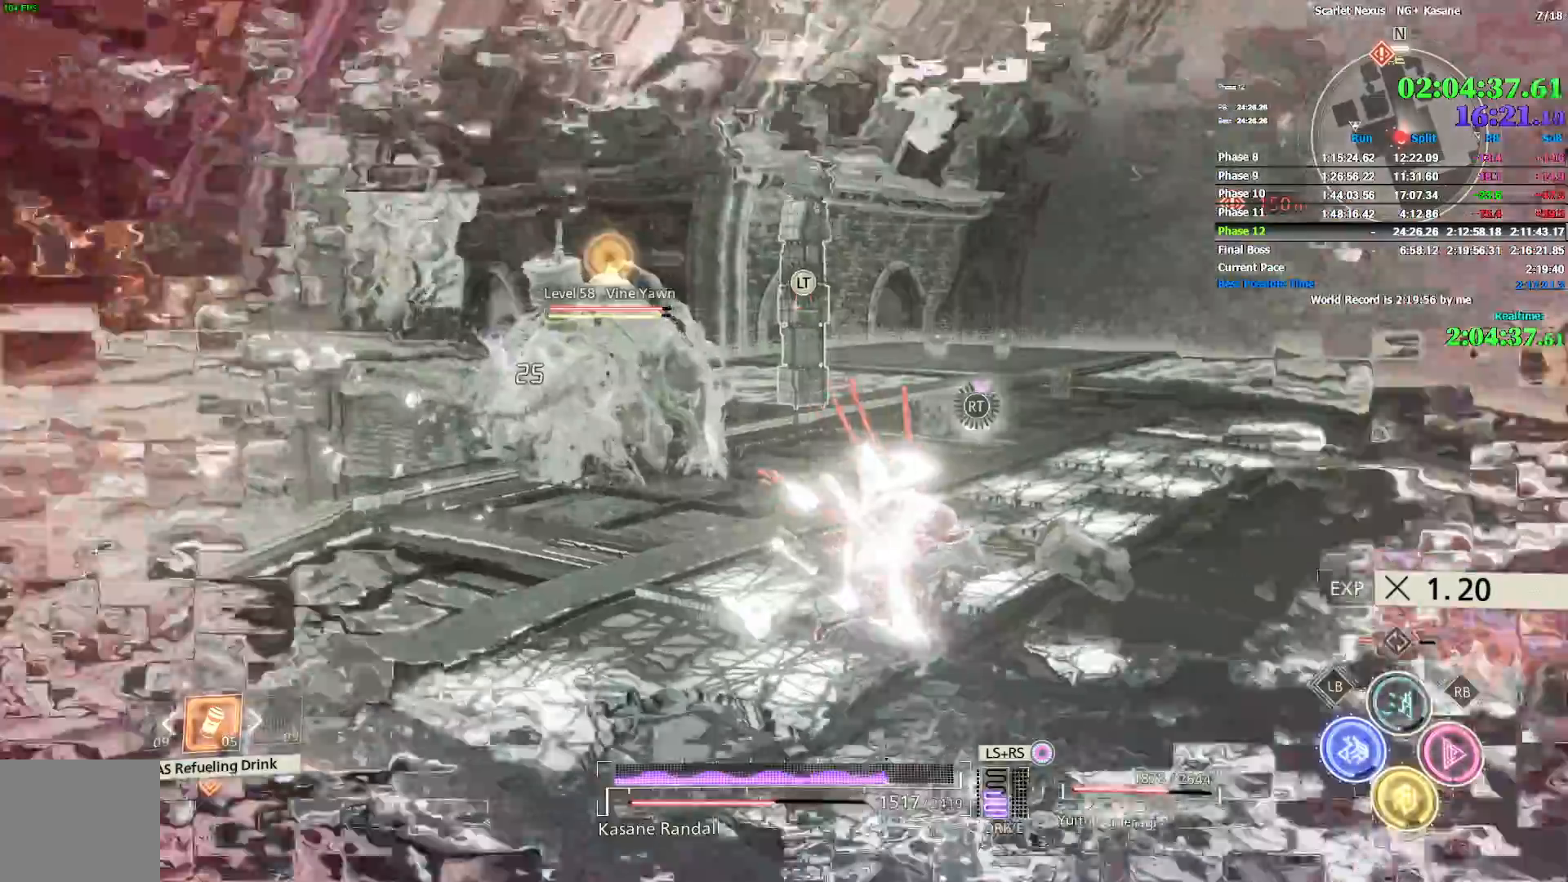
{"dt_ms": 1000, "buttons": ["R2"], "left_stick": "up-right", "right_stick": "center", "events": [[200, "right_stick", "left"], [550, "right_stick", "center"], [633, "right_stick", "left"], [800, "R2", "up"], [833, "right_stick", "center"], [867, "R2", "down"]]}
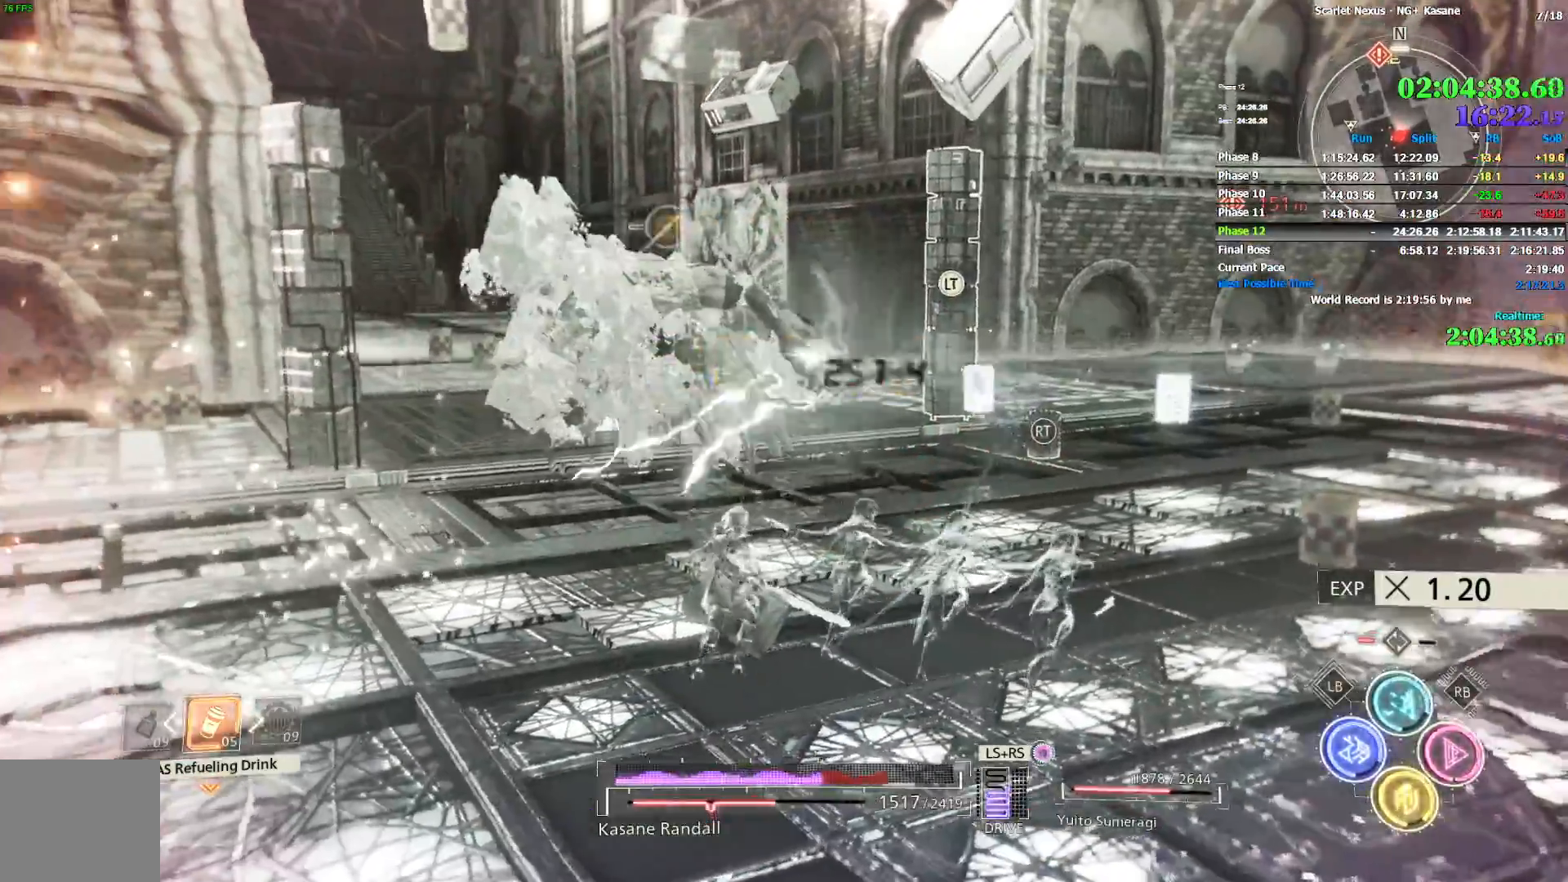
{"dt_ms": 500, "buttons": ["R2"], "left_stick": "up", "right_stick": "center", "events": [[17, "L2", "down"], [183, "right_stick", "left"], [217, "L2", "up"], [250, "left_stick", "up"], [500, "right_stick", "center"]]}
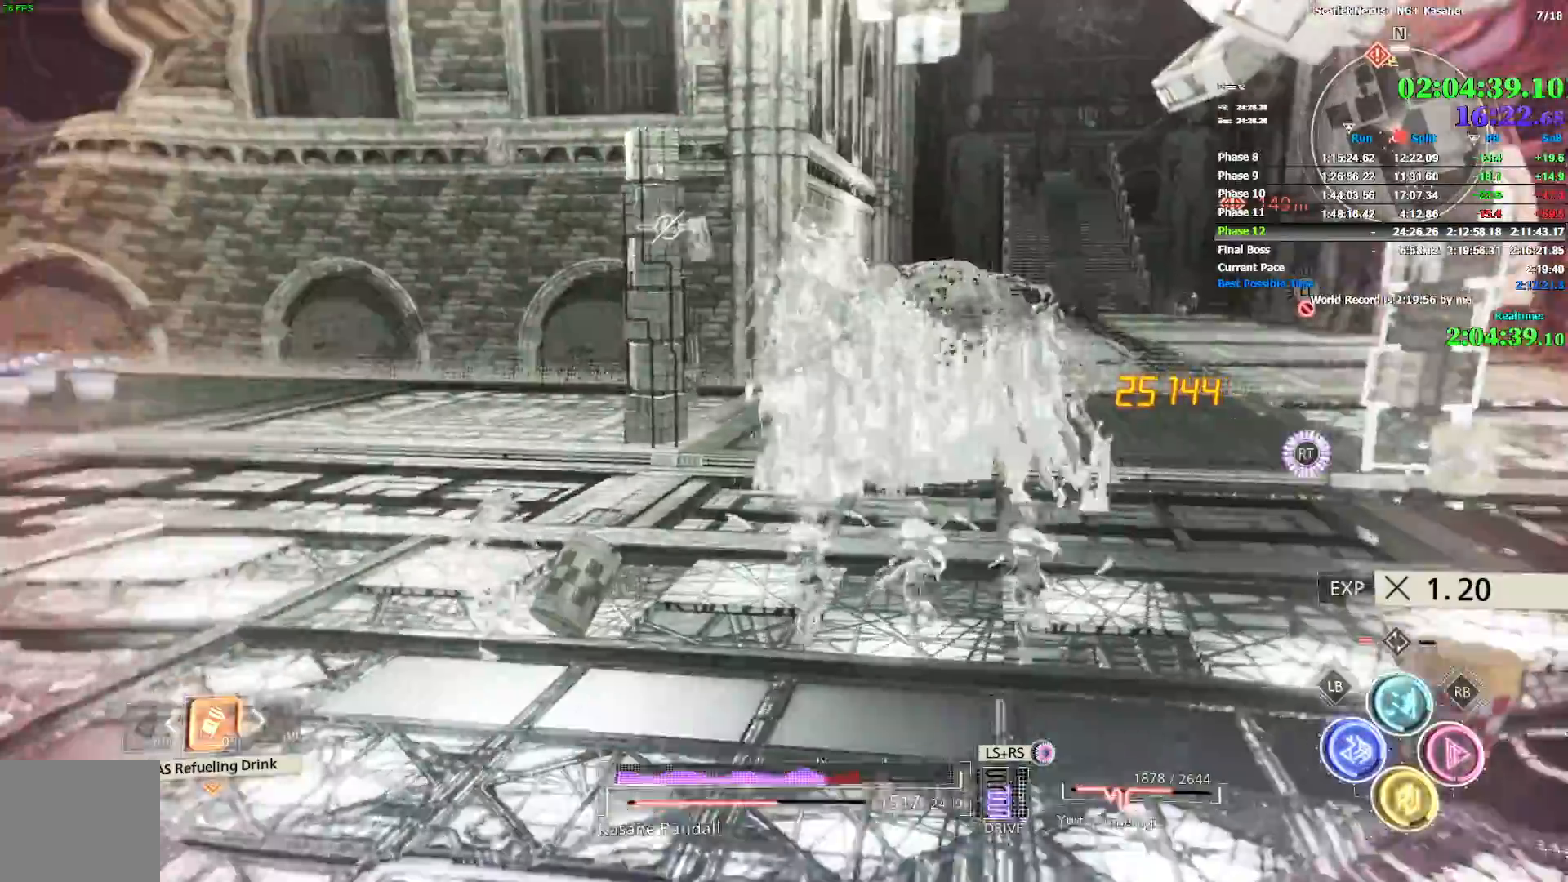
{"dt_ms": 500, "buttons": ["R1"], "left_stick": "up-right", "right_stick": "center", "events": [[100, "left_stick", "up-right"], [217, "R2", "up"], [400, "R1", "down"]]}
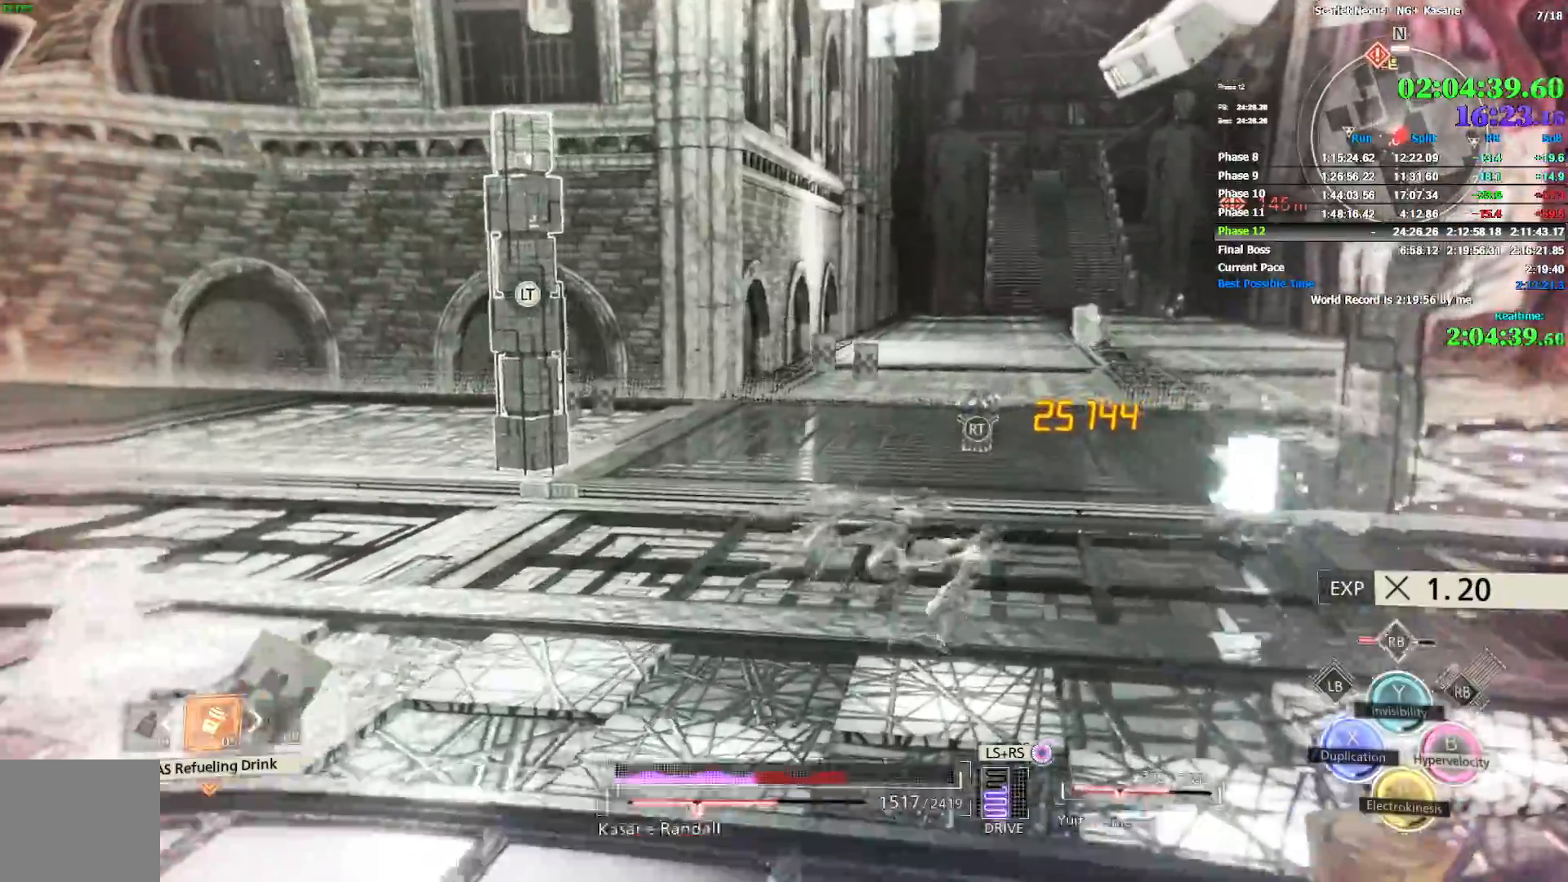
{"dt_ms": 500, "buttons": [], "left_stick": "down-right", "right_stick": "right", "events": [[67, "TRIANGLE", "down"], [67, "left_stick", "right"], [133, "TRIANGLE", "up"], [233, "R1", "up"], [433, "right_stick", "right"], [450, "left_stick", "down-right"]]}
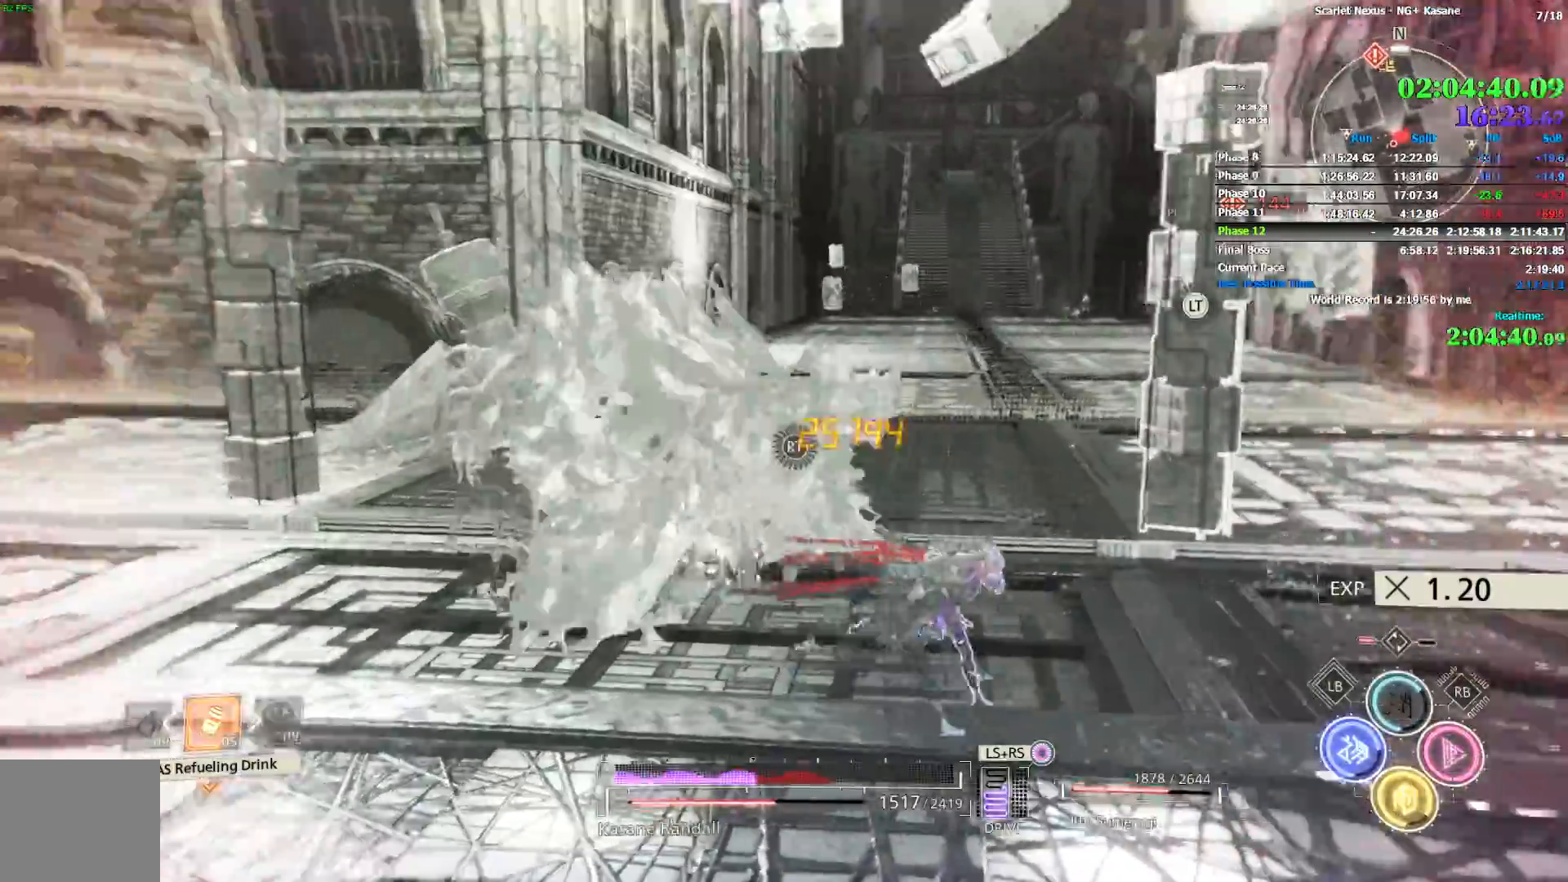
{"dt_ms": 1000, "buttons": [], "left_stick": "down-right", "right_stick": "left", "events": [[217, "right_stick", "center"], [400, "right_stick", "up-left"], [500, "R1", "down"], [517, "right_stick", "center"], [617, "SQUARE", "down"], [700, "SQUARE", "up"], [783, "CROSS", "down"], [867, "CROSS", "up"], [917, "R1", "up"], [983, "right_stick", "left"]]}
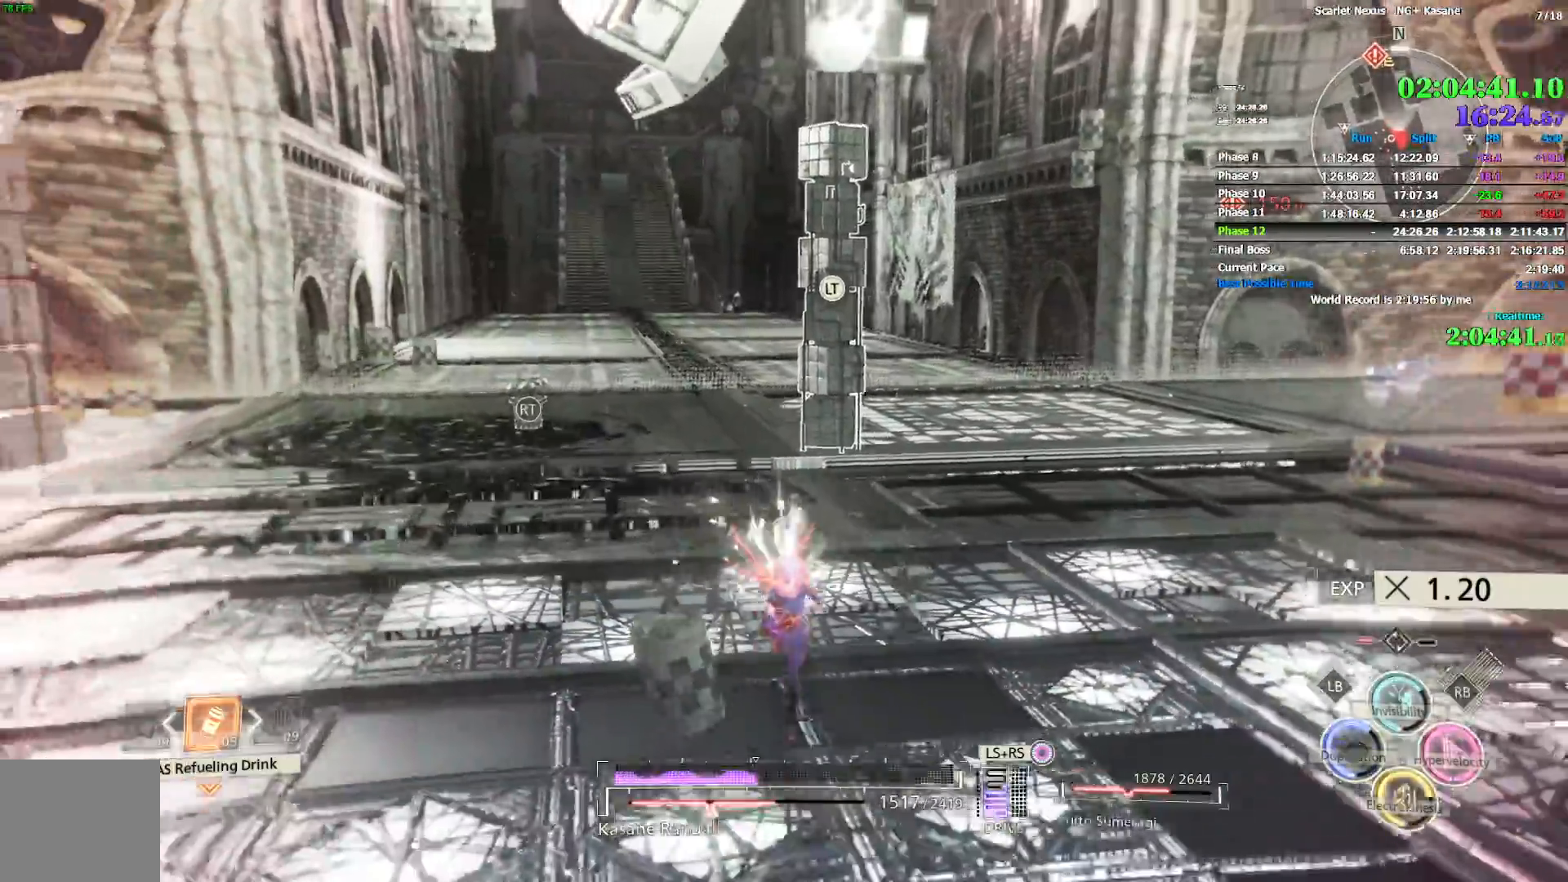
{"dt_ms": 500, "buttons": [], "left_stick": "down-left", "right_stick": "center", "events": [[17, "left_stick", "down"], [167, "right_stick", "center"], [200, "left_stick", "down-left"]]}
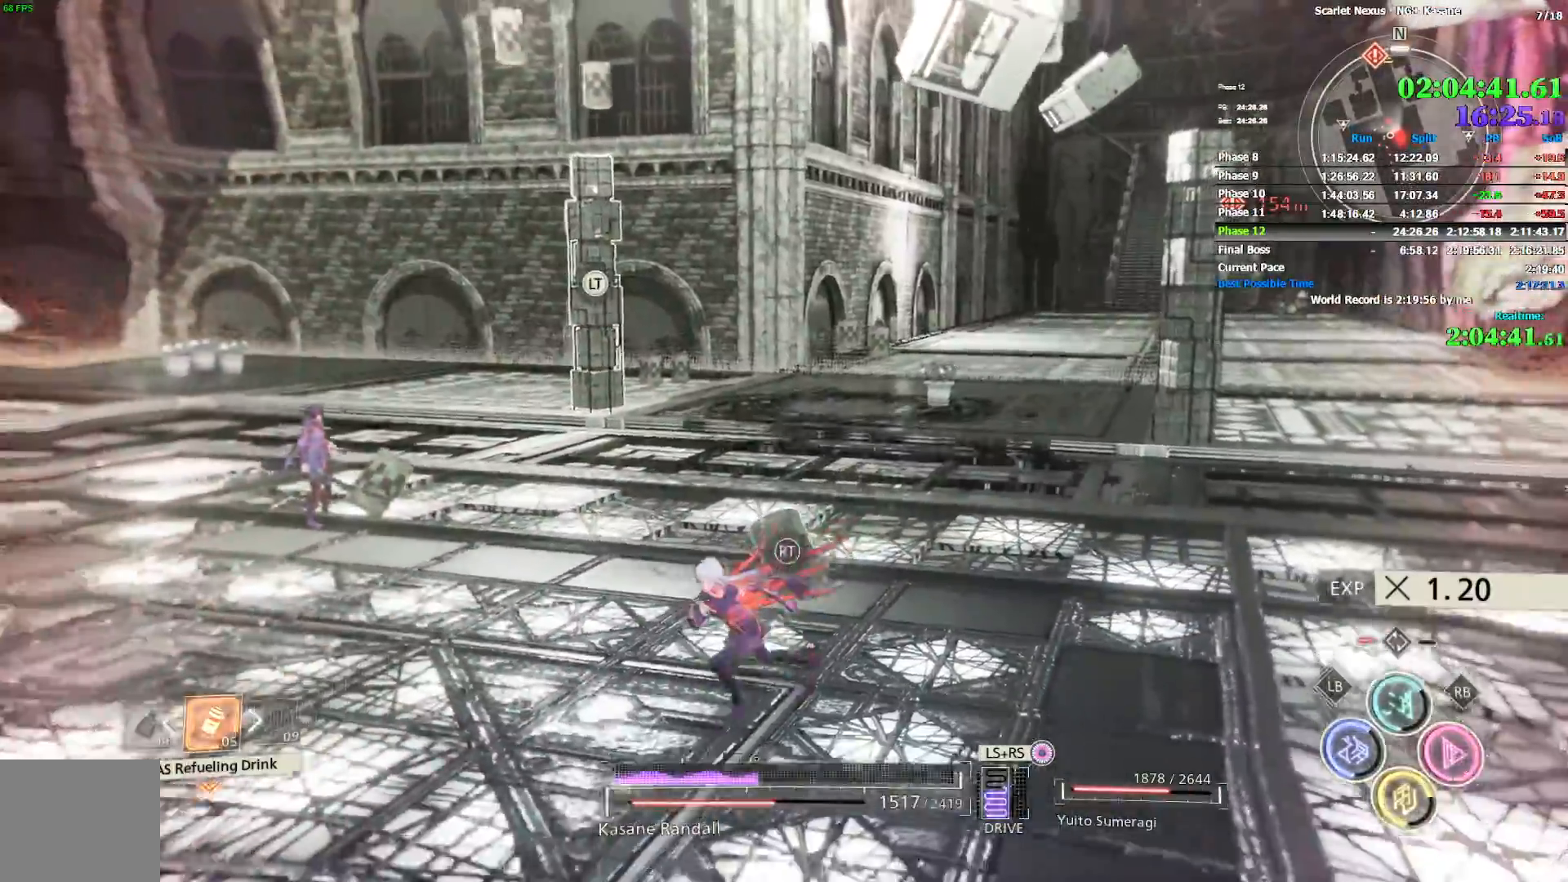
{"dt_ms": 1000, "buttons": [], "left_stick": "left", "right_stick": "center", "events": [[350, "DPAD_LEFT", "down"], [417, "DPAD_LEFT", "up"], [433, "right_stick", "right"], [517, "left_stick", "left"], [733, "right_stick", "center"]]}
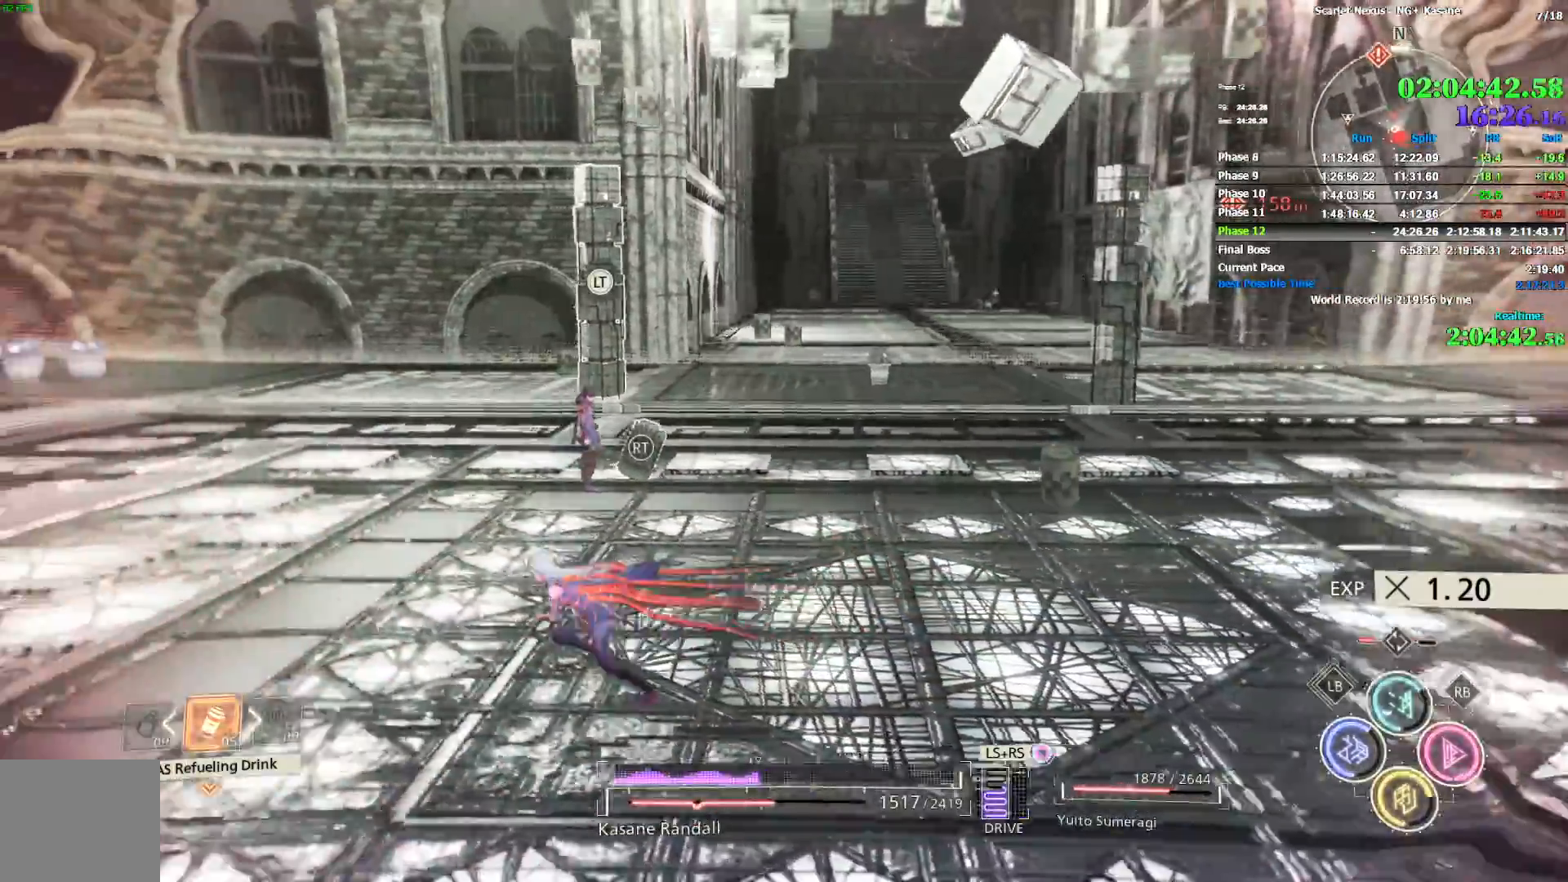
{"dt_ms": 500, "buttons": [], "left_stick": "left", "right_stick": "center", "events": [[17, "right_stick", "right"], [83, "right_stick", "center"], [233, "right_stick", "right"], [383, "right_stick", "center"]]}